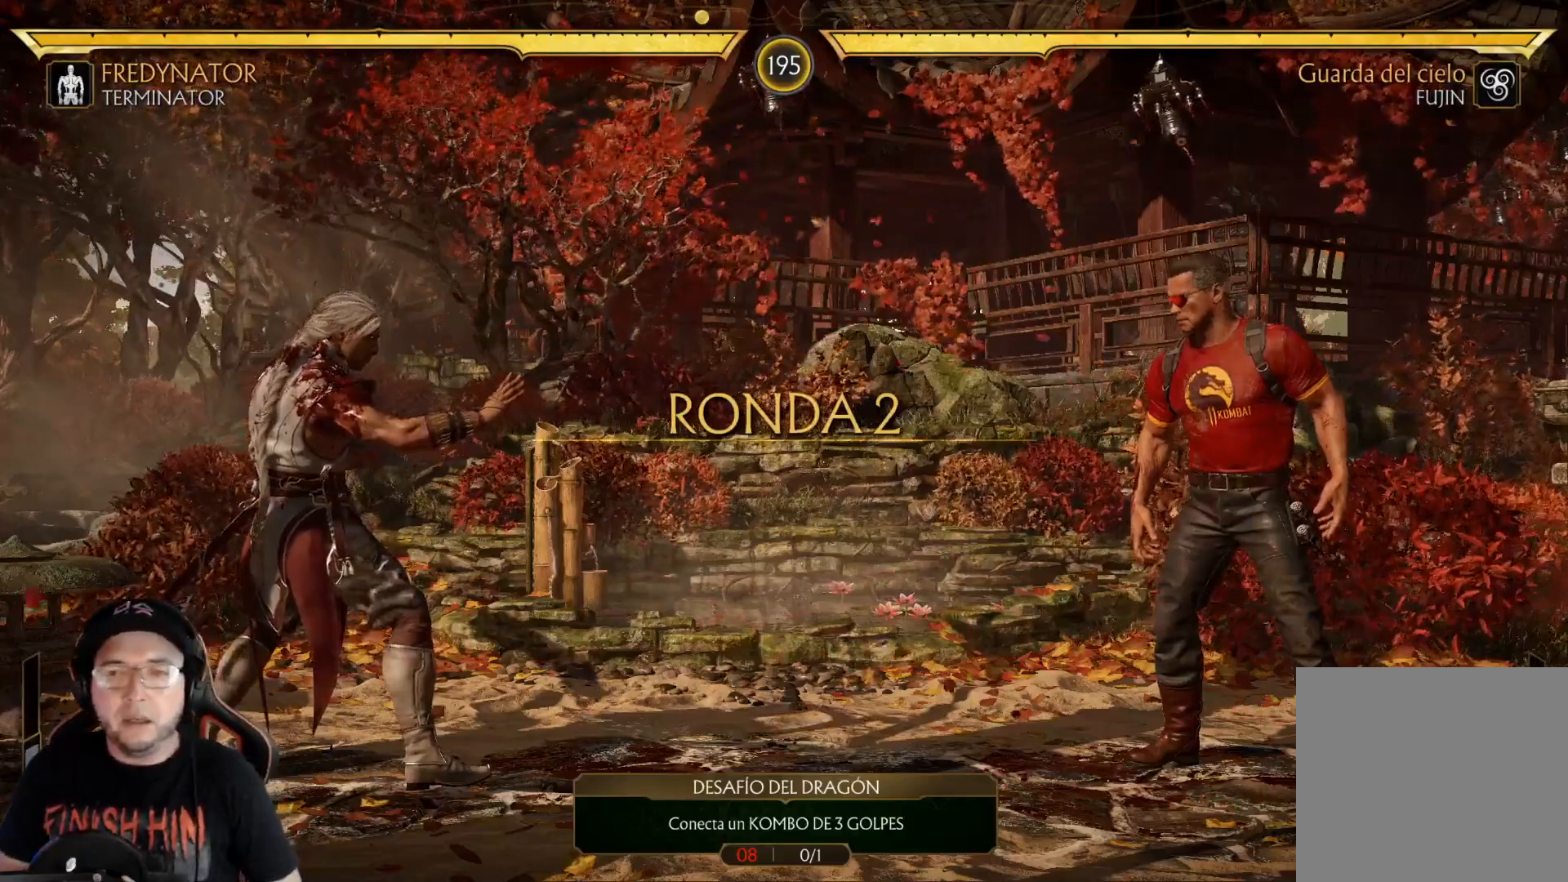
Gameplay with a controller (Xbox layout); each line is a JSON object with the inputs held at the frame after it. "events" lists button and stick changes between this image and that frame as [ms after this image, input, new state], when the widget could be followed in between.
{"buttons": [], "left_stick": "center", "right_stick": "center", "events": [[34, "DPAD_RIGHT", "down"], [100, "DPAD_RIGHT", "up"], [184, "DPAD_RIGHT", "down"], [251, "DPAD_RIGHT", "up"], [301, "DPAD_RIGHT", "down"], [385, "DPAD_RIGHT", "up"], [451, "DPAD_RIGHT", "down"], [502, "DPAD_RIGHT", "up"]]}
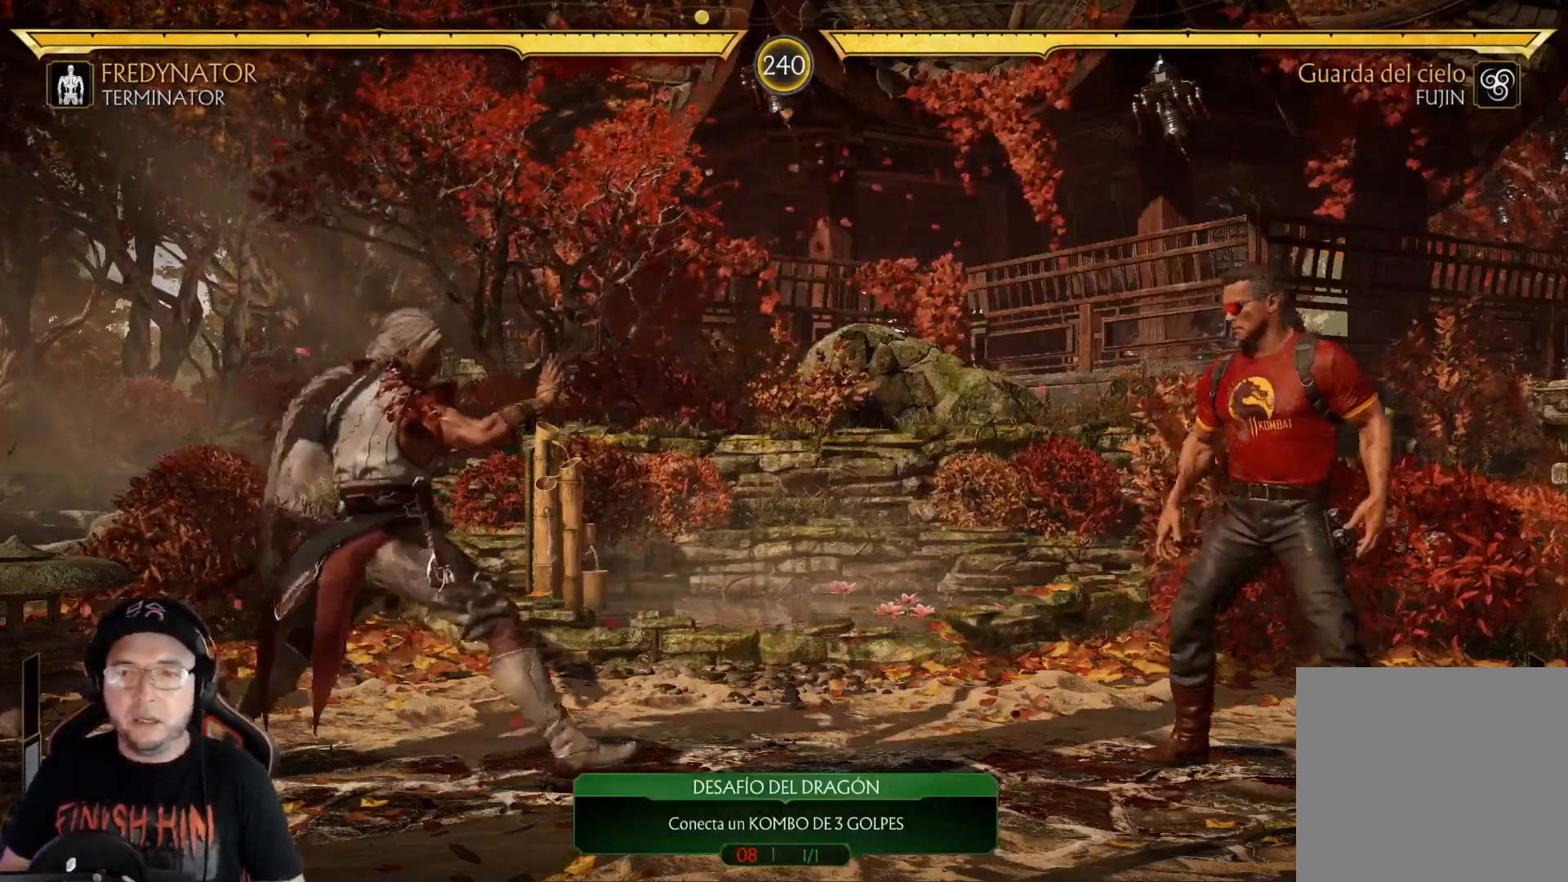
{"buttons": ["DPAD_RIGHT"], "left_stick": "center", "right_stick": "center", "events": [[50, "DPAD_RIGHT", "down"], [234, "DPAD_RIGHT", "up"], [284, "DPAD_RIGHT", "down"]]}
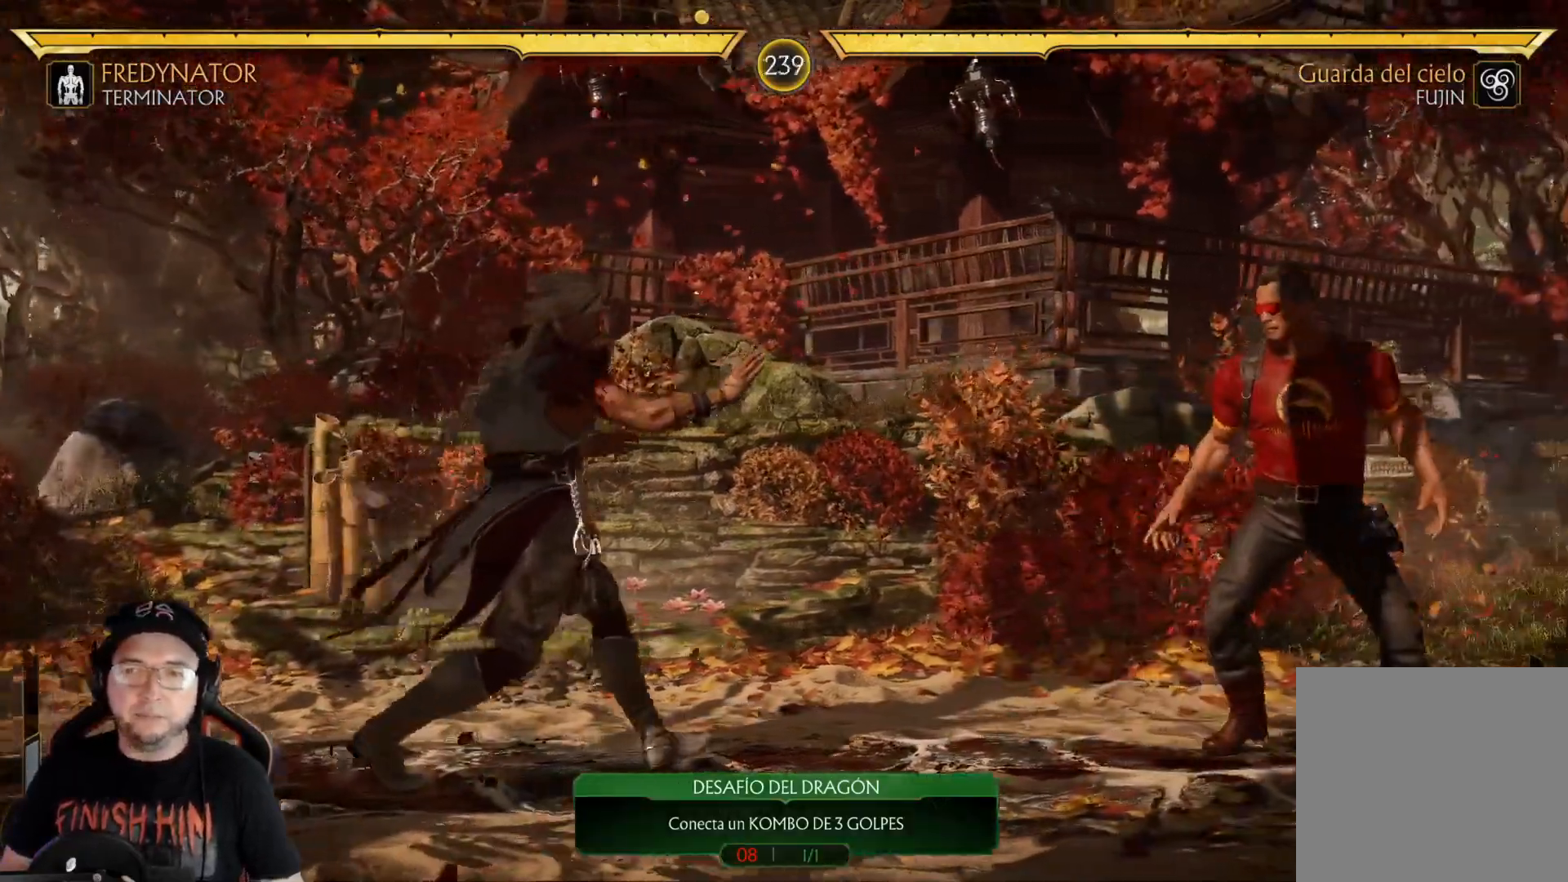
{"buttons": ["DPAD_RIGHT"], "left_stick": "center", "right_stick": "center", "events": [[67, "DPAD_RIGHT", "up"], [117, "DPAD_RIGHT", "down"], [284, "DPAD_RIGHT", "up"], [318, "DPAD_RIGHT", "down"], [401, "DPAD_RIGHT", "up"], [451, "DPAD_RIGHT", "down"]]}
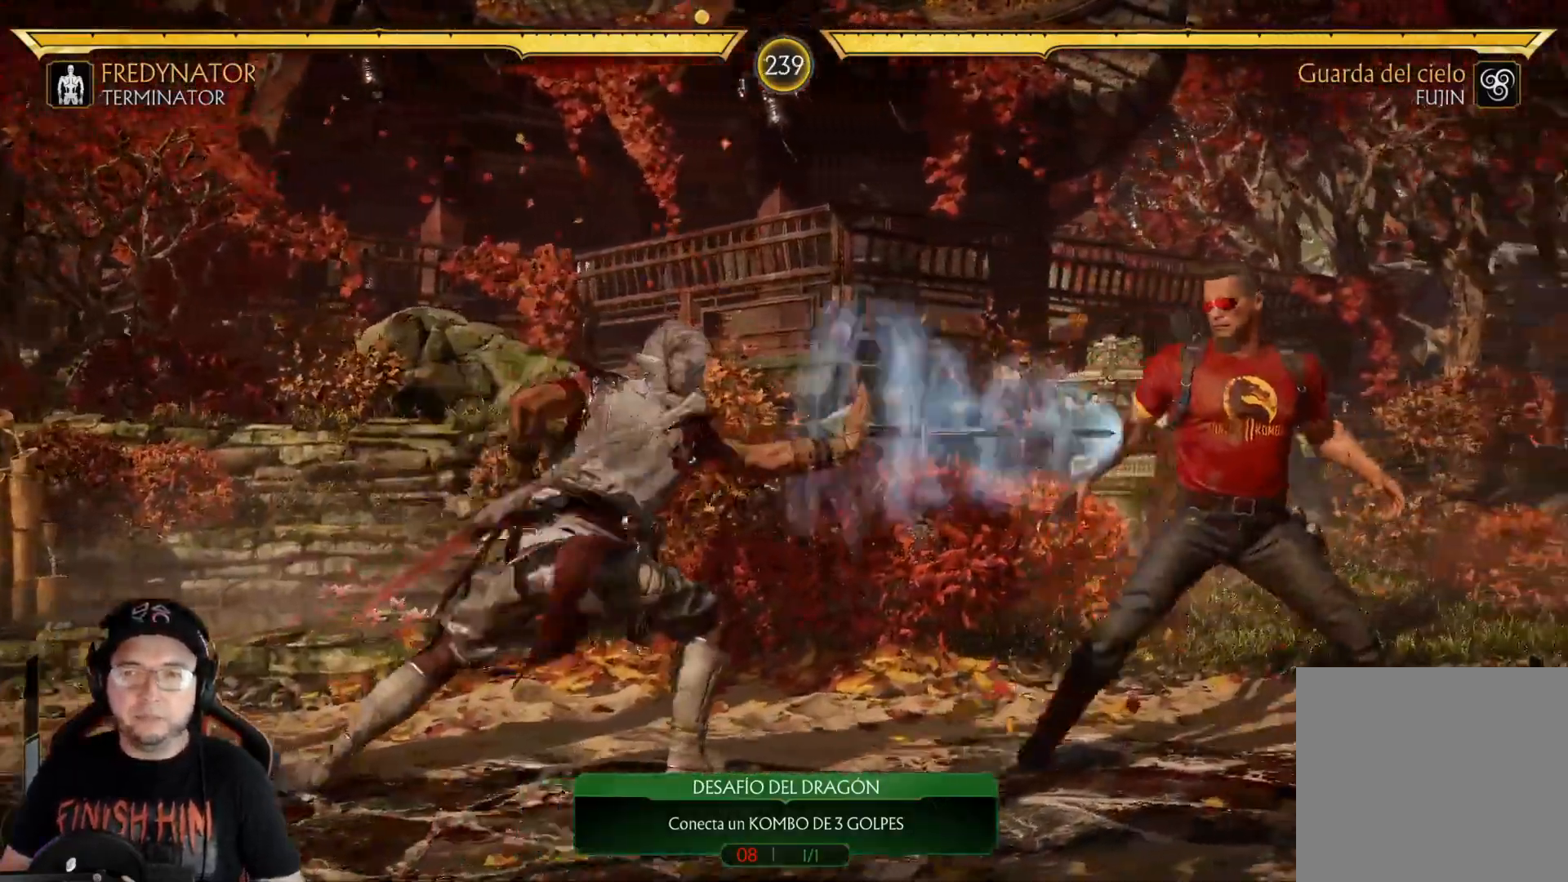
{"buttons": ["DPAD_RIGHT"], "left_stick": "center", "right_stick": "center", "events": [[50, "DPAD_RIGHT", "up"], [100, "DPAD_RIGHT", "down"], [267, "R2", "down"], [384, "R2", "up"]]}
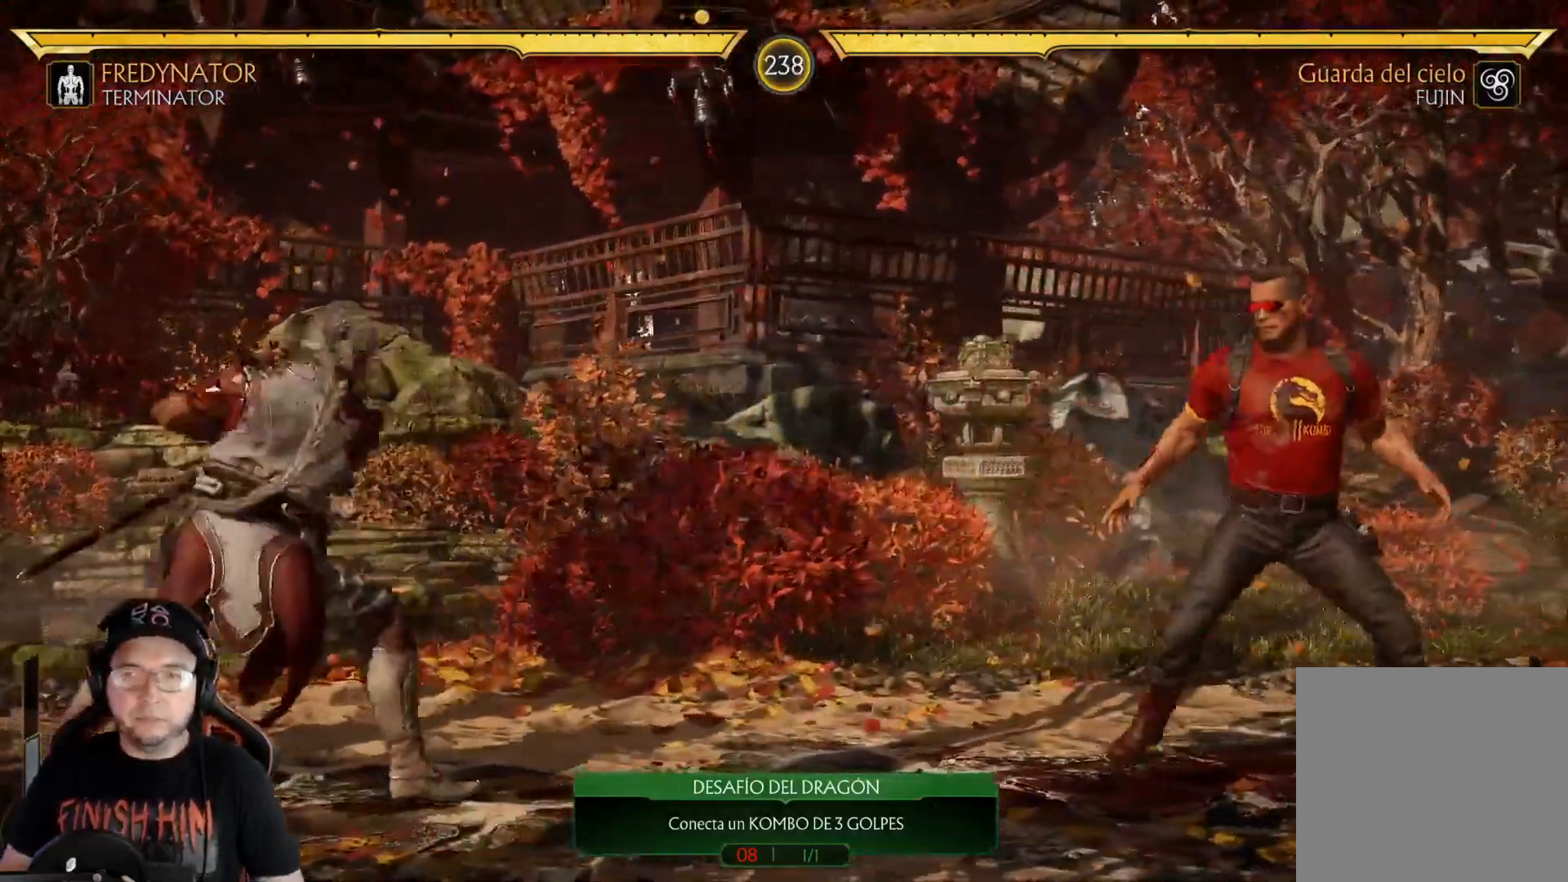
{"buttons": [], "left_stick": "center", "right_stick": "center", "events": [[184, "DPAD_RIGHT", "up"], [251, "DPAD_RIGHT", "down"], [334, "DPAD_RIGHT", "up"], [401, "DPAD_RIGHT", "down"], [501, "DPAD_RIGHT", "up"]]}
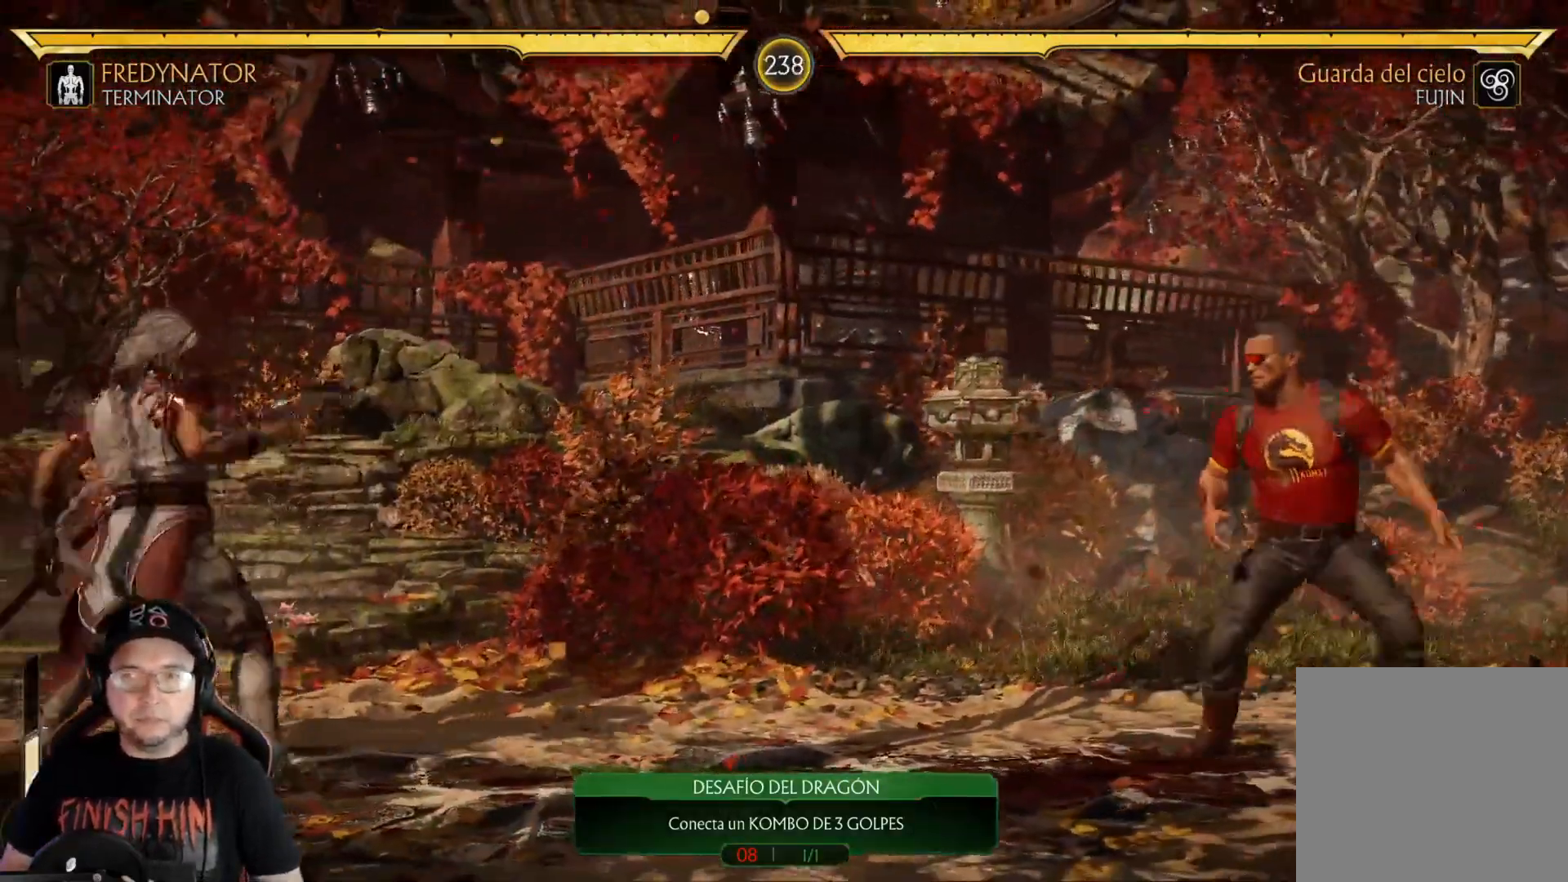
{"buttons": ["R2", "DPAD_DOWN"], "left_stick": "center", "right_stick": "center", "events": [[34, "DPAD_RIGHT", "down"], [151, "DPAD_RIGHT", "up"], [201, "DPAD_RIGHT", "down"], [285, "DPAD_RIGHT", "up"], [335, "DPAD_RIGHT", "down"], [351, "R2", "down"], [402, "DPAD_DOWN", "down"], [435, "DPAD_RIGHT", "up"]]}
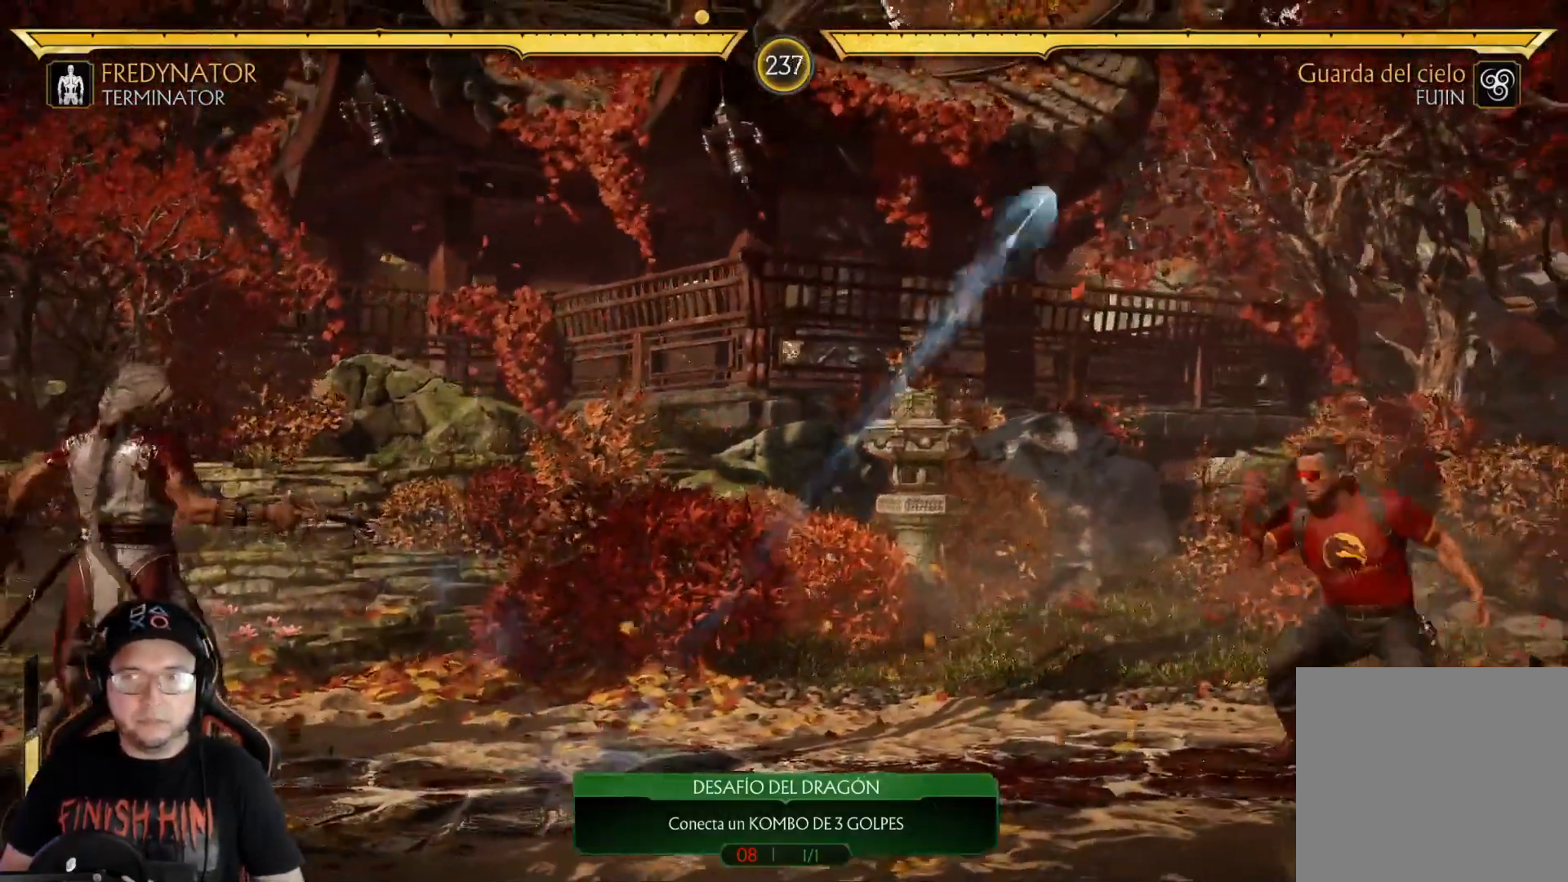
{"buttons": [], "left_stick": "center", "right_stick": "center", "events": [[335, "DPAD_DOWN", "up"], [435, "DPAD_RIGHT", "down"], [502, "DPAD_RIGHT", "up"], [502, "R2", "up"]]}
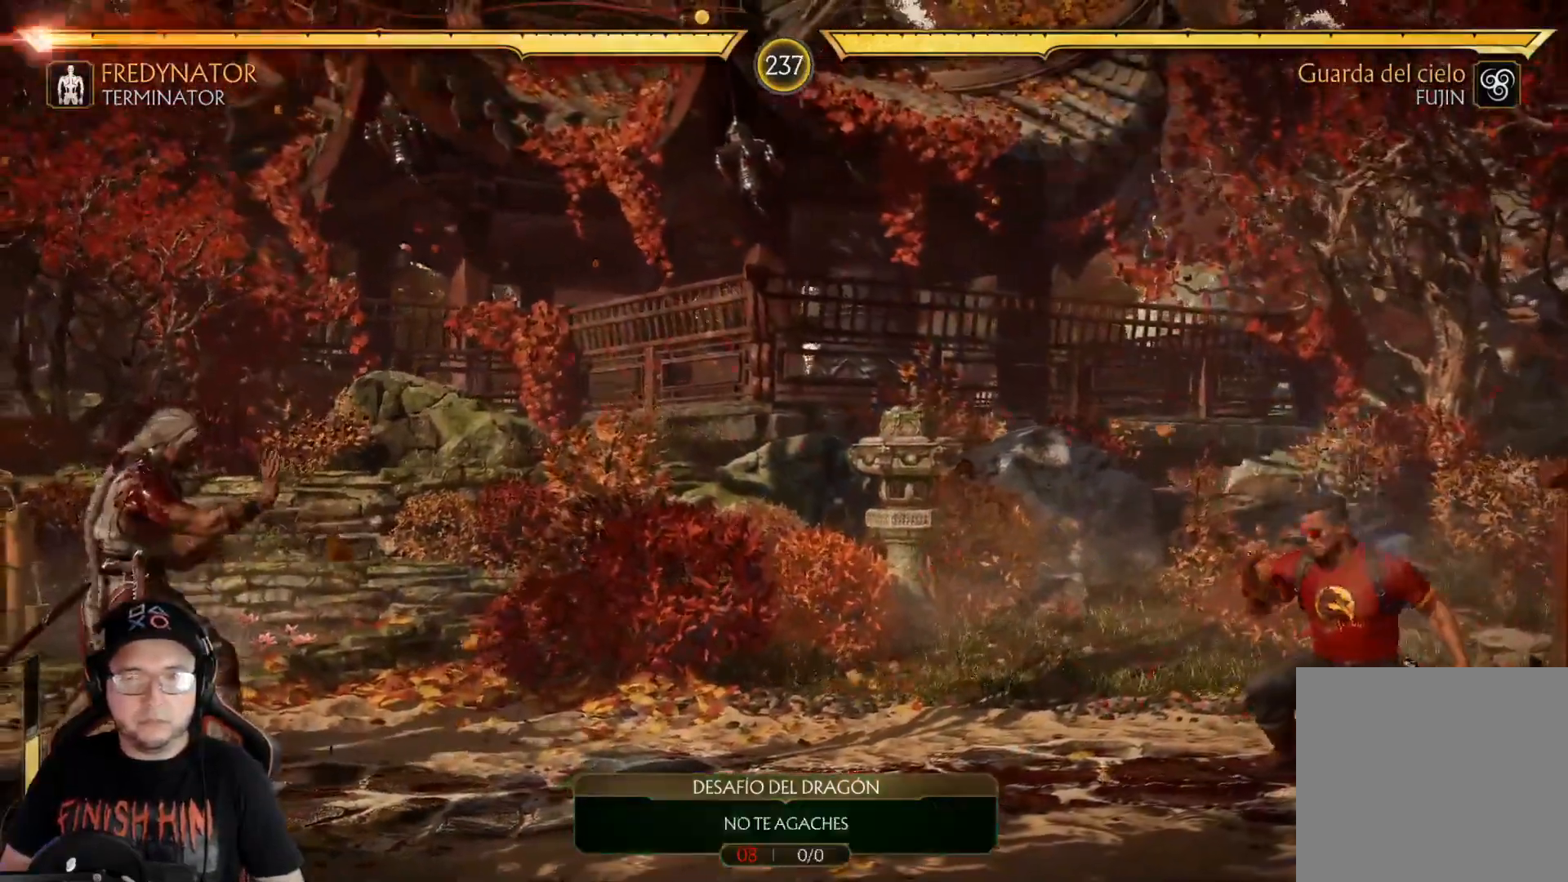
{"buttons": ["DPAD_RIGHT"], "left_stick": "center", "right_stick": "center", "events": [[67, "DPAD_RIGHT", "down"], [167, "DPAD_RIGHT", "up"], [217, "DPAD_RIGHT", "down"]]}
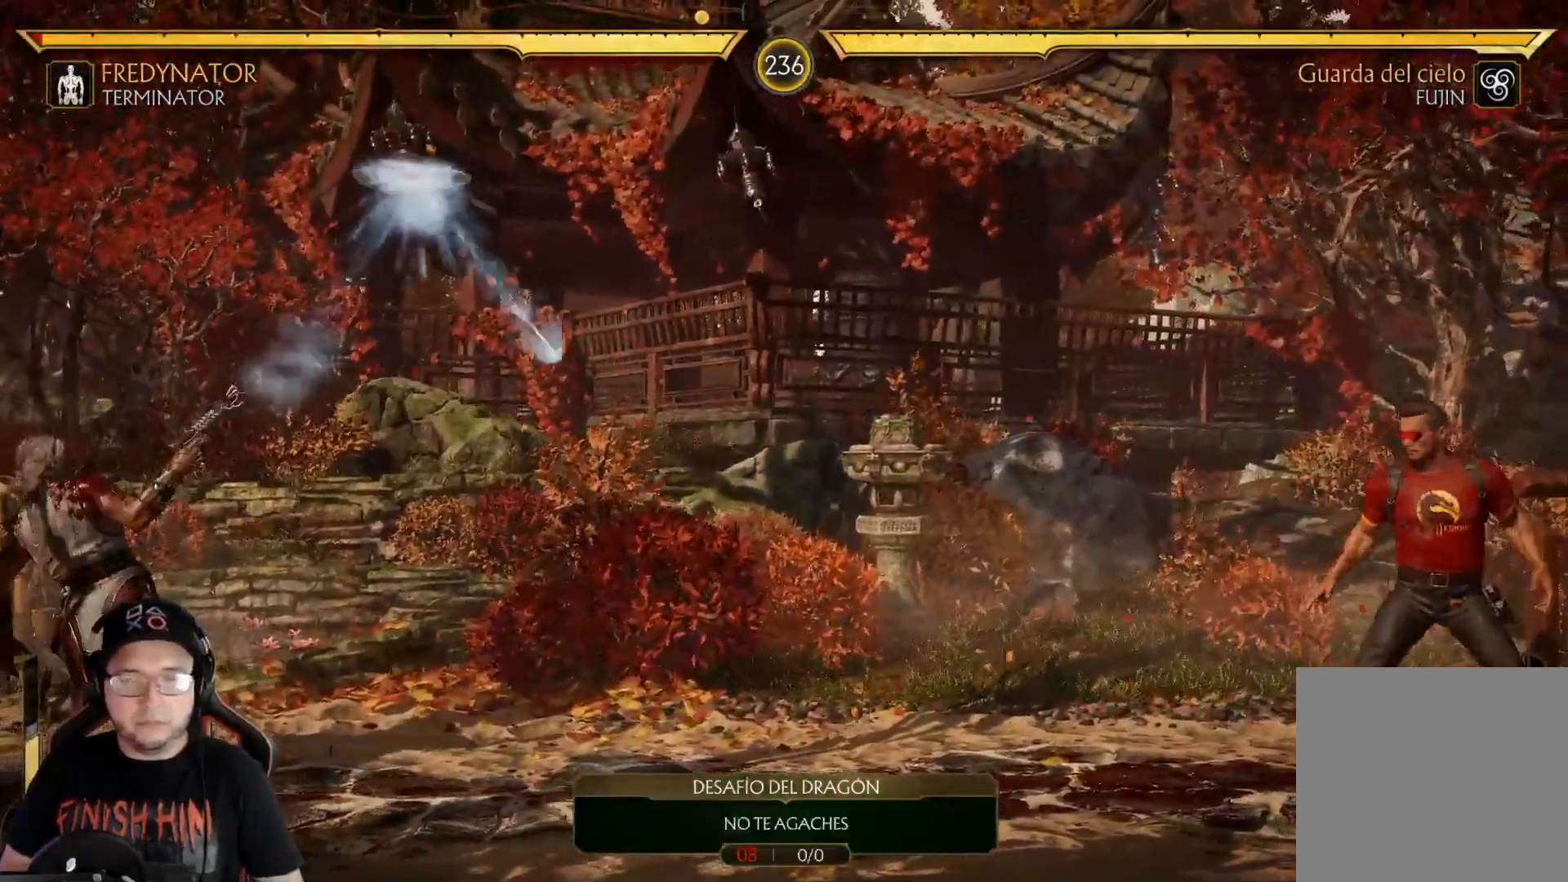
{"buttons": ["R2", "DPAD_DOWN"], "left_stick": "center", "right_stick": "center", "events": [[34, "DPAD_DOWN", "down"], [50, "DPAD_RIGHT", "up"], [84, "R2", "down"]]}
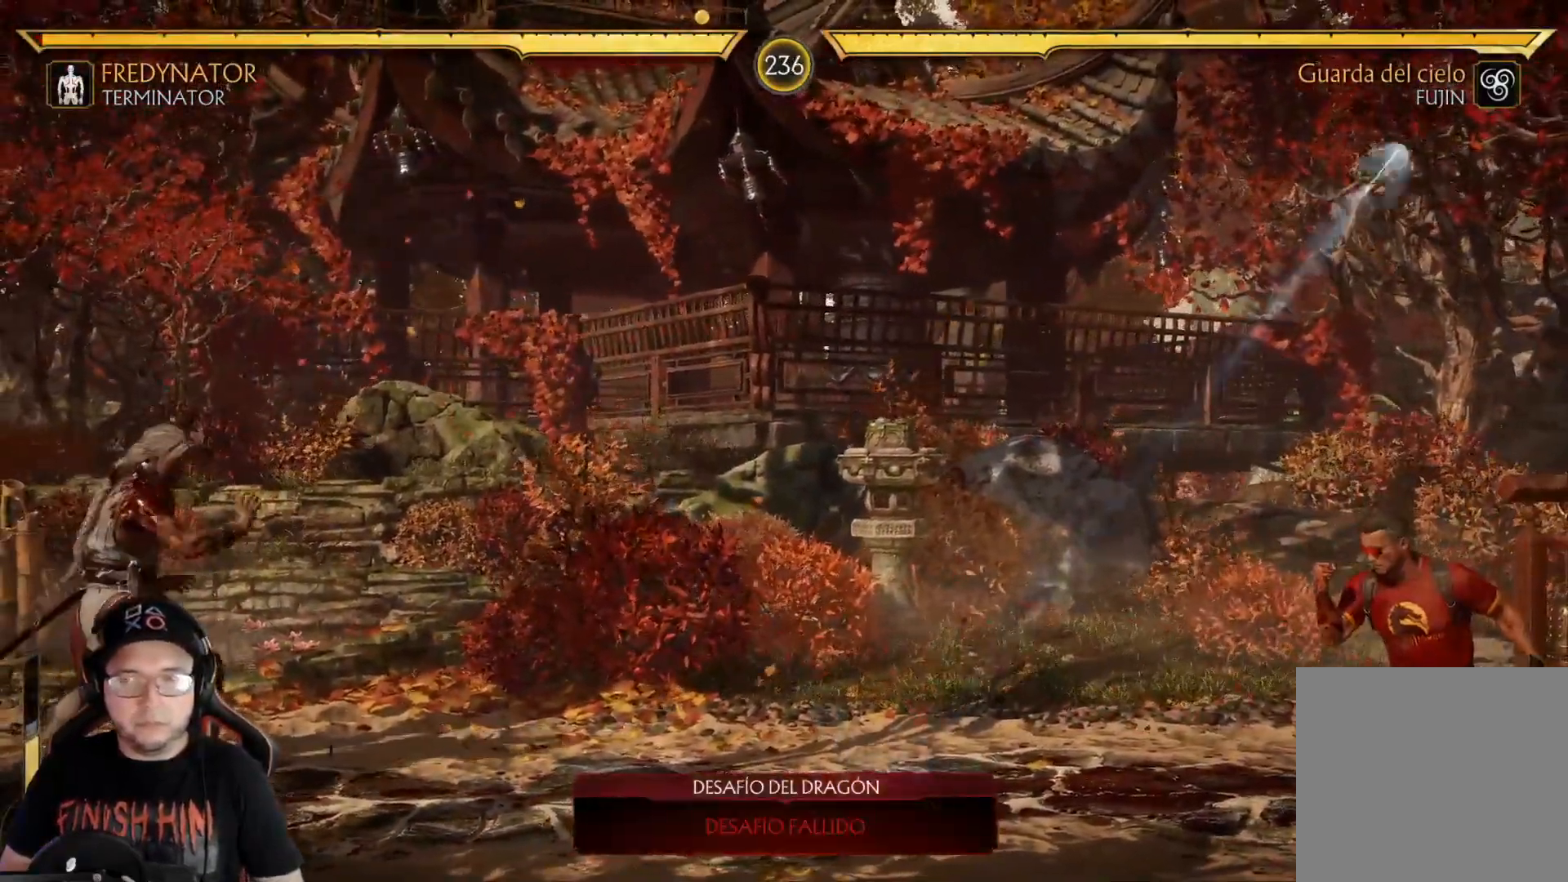
{"buttons": ["DPAD_RIGHT"], "left_stick": "center", "right_stick": "center", "events": [[167, "DPAD_DOWN", "up"], [217, "R2", "up"], [267, "DPAD_RIGHT", "down"], [334, "DPAD_RIGHT", "up"], [401, "DPAD_RIGHT", "down"]]}
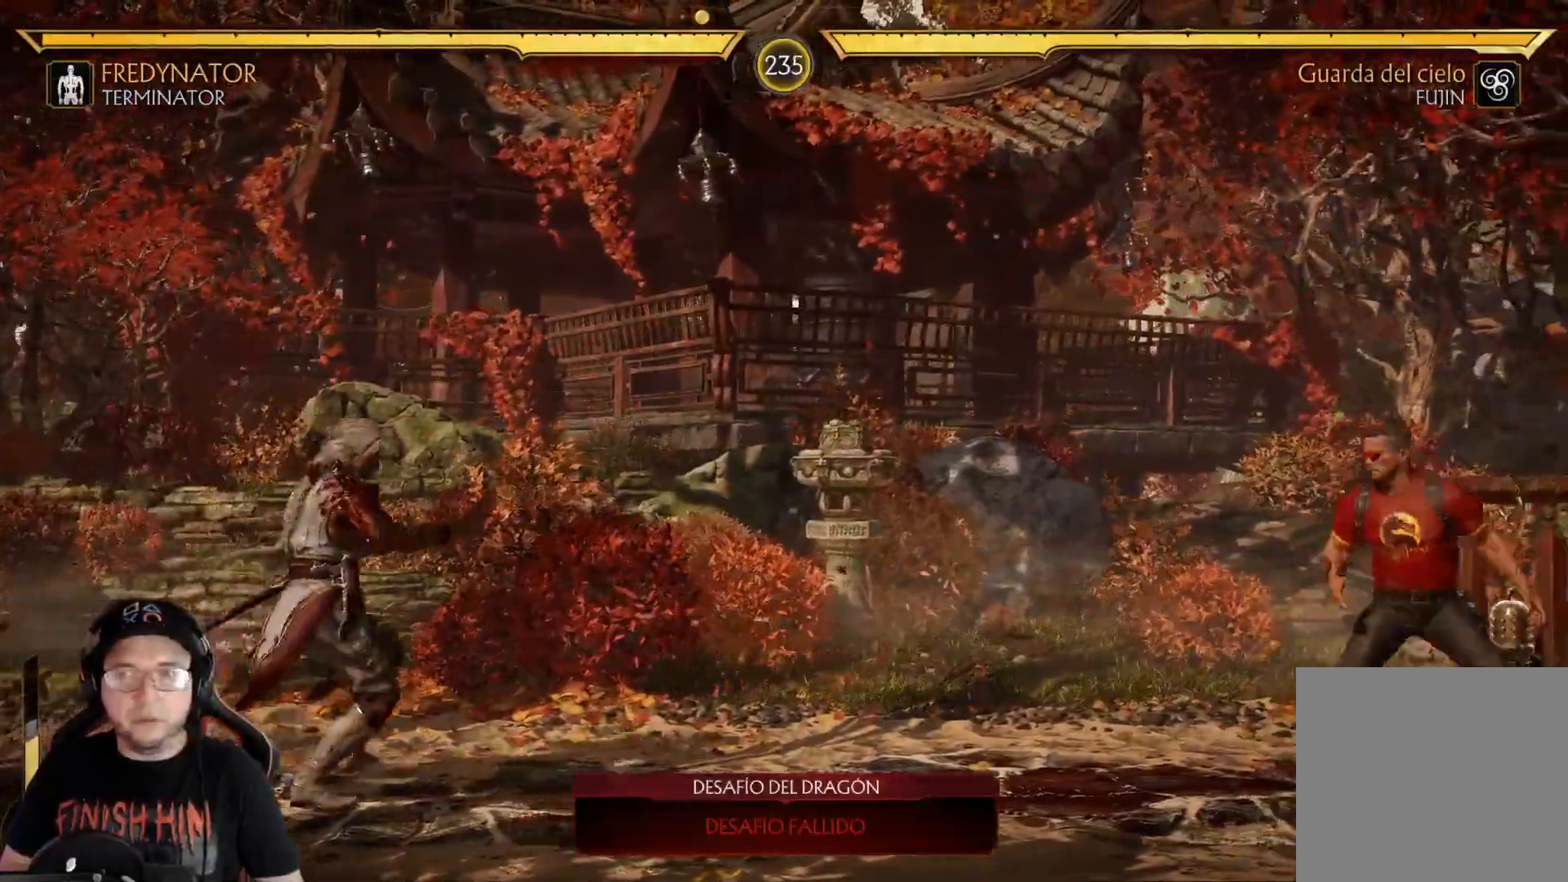
{"buttons": ["DPAD_RIGHT"], "left_stick": "center", "right_stick": "center", "events": [[134, "DPAD_RIGHT", "up"], [318, "DPAD_RIGHT", "down"]]}
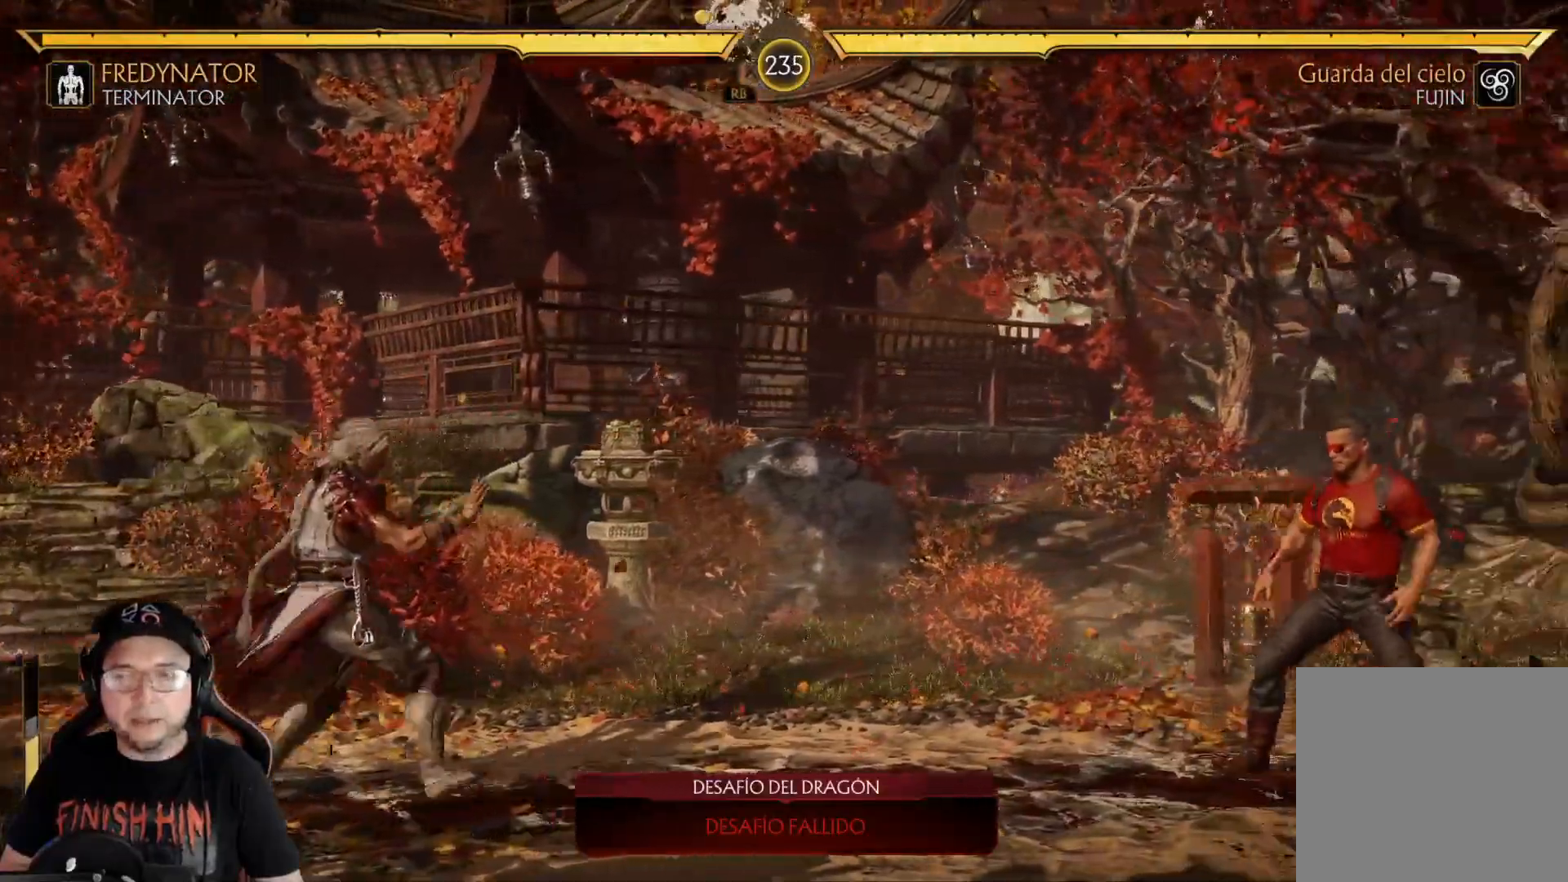
{"buttons": ["DPAD_RIGHT"], "left_stick": "center", "right_stick": "center", "events": [[150, "DPAD_RIGHT", "up"], [183, "DPAD_LEFT", "down"], [300, "DPAD_LEFT", "up"], [334, "DPAD_RIGHT", "down"]]}
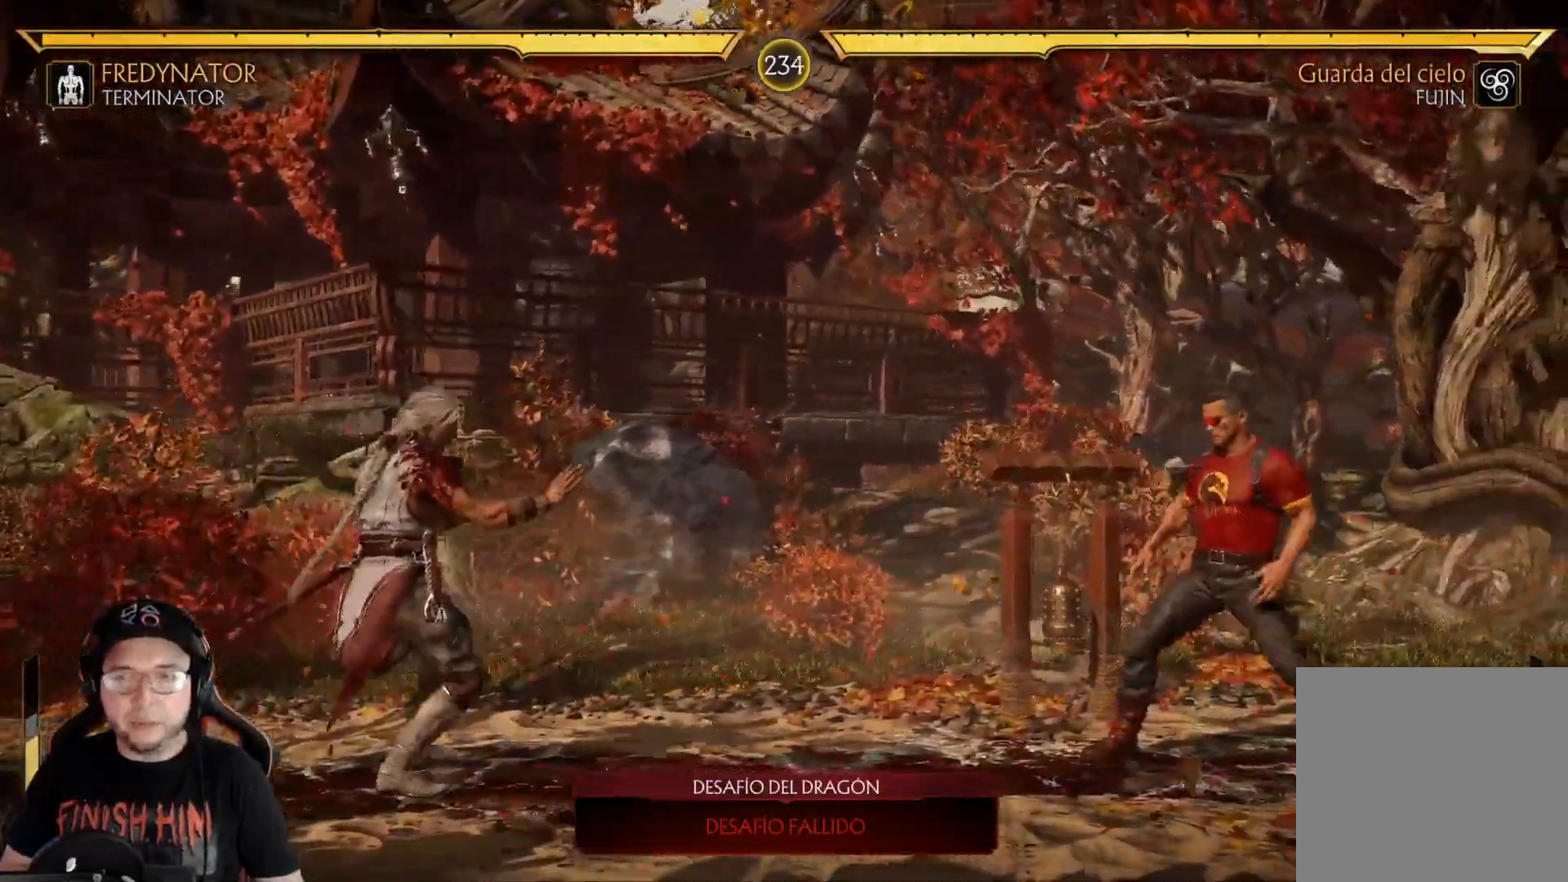
{"buttons": ["DPAD_RIGHT"], "left_stick": "center", "right_stick": "center", "events": []}